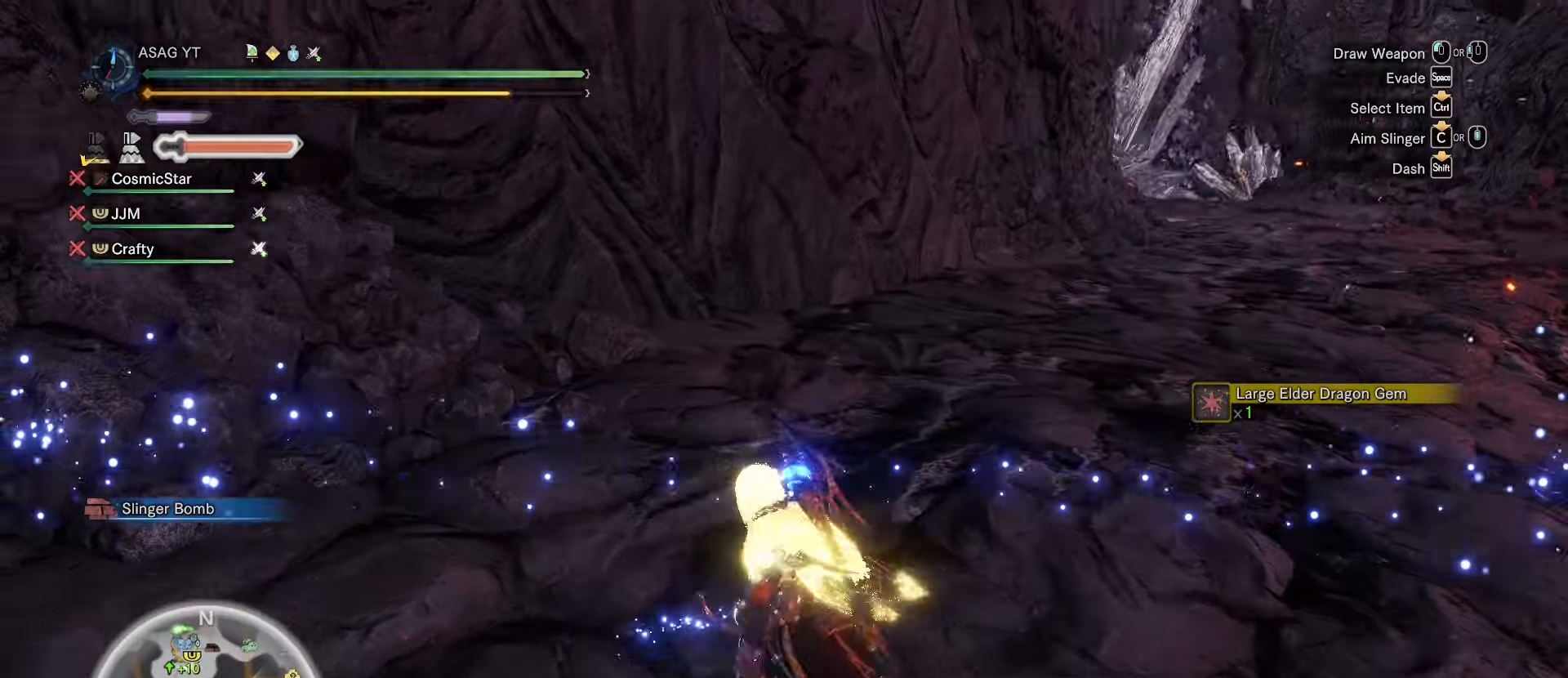
Gameplay with keyboard and mouse; each line is a JSON object with the keys and mouse buttons held at the frame after it. "events" lists presses ("down") and releases ("up") of "1", "2", "3", "4", "5", "a", "alt", "c", "caps_lock", "ctrl", "d", "e", "f", "g", "q", "r", "s", "shift", "space", "t", "tab", "v", "w", "x", "z", "mouse_left", "mouse_wheel" and "mouse_right" between this image and that frame as [ms after this image, input, new state], when the widget could be followed in between. "mouse_left", "mouse_wheel", "mouse_right" = the "left", "wheel", "right" buttons of the "mouse" list. No other keys are recorded. "wheel" means that the mouse wheel is clicked or scrolled. Not read: mouse_move.
{"keys": [], "mouse": [], "events": [[33, "w", "up"]]}
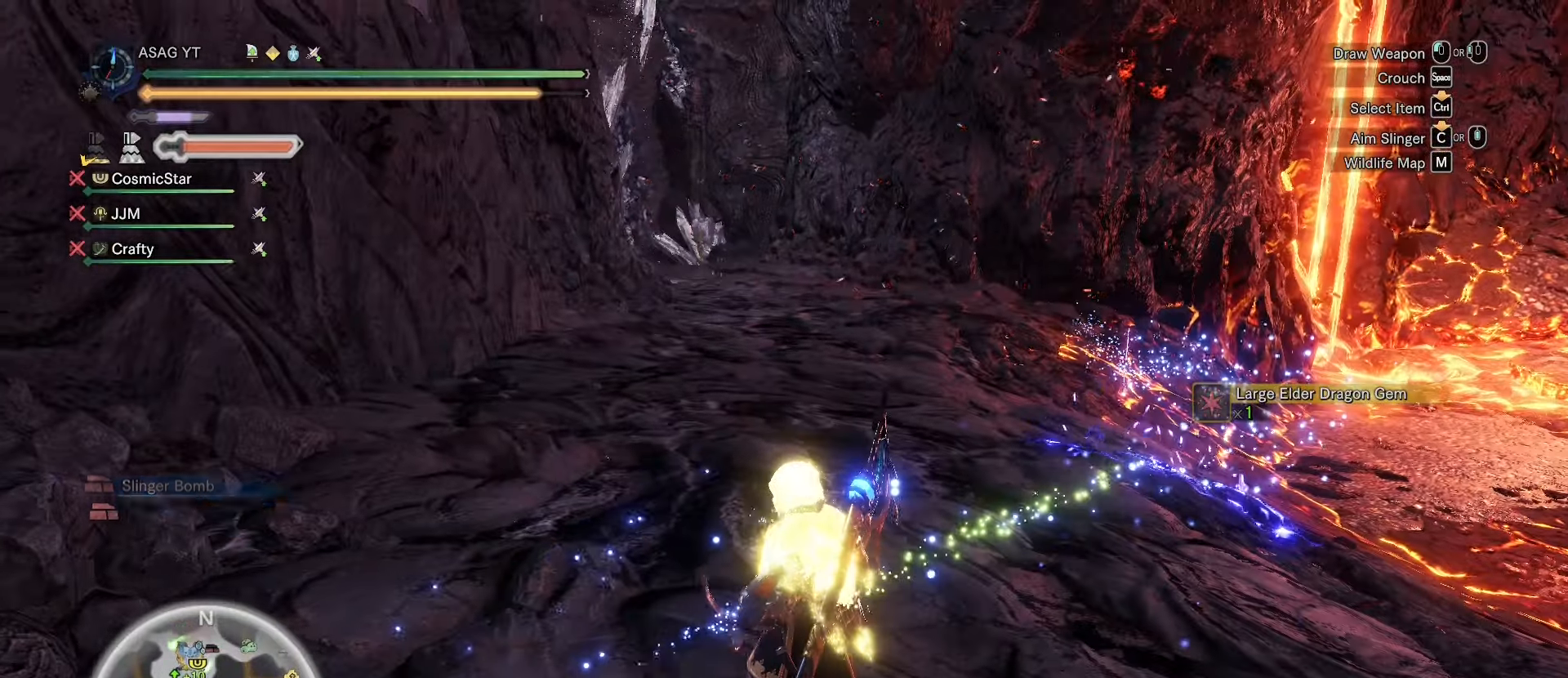
{"keys": [], "mouse": [], "events": []}
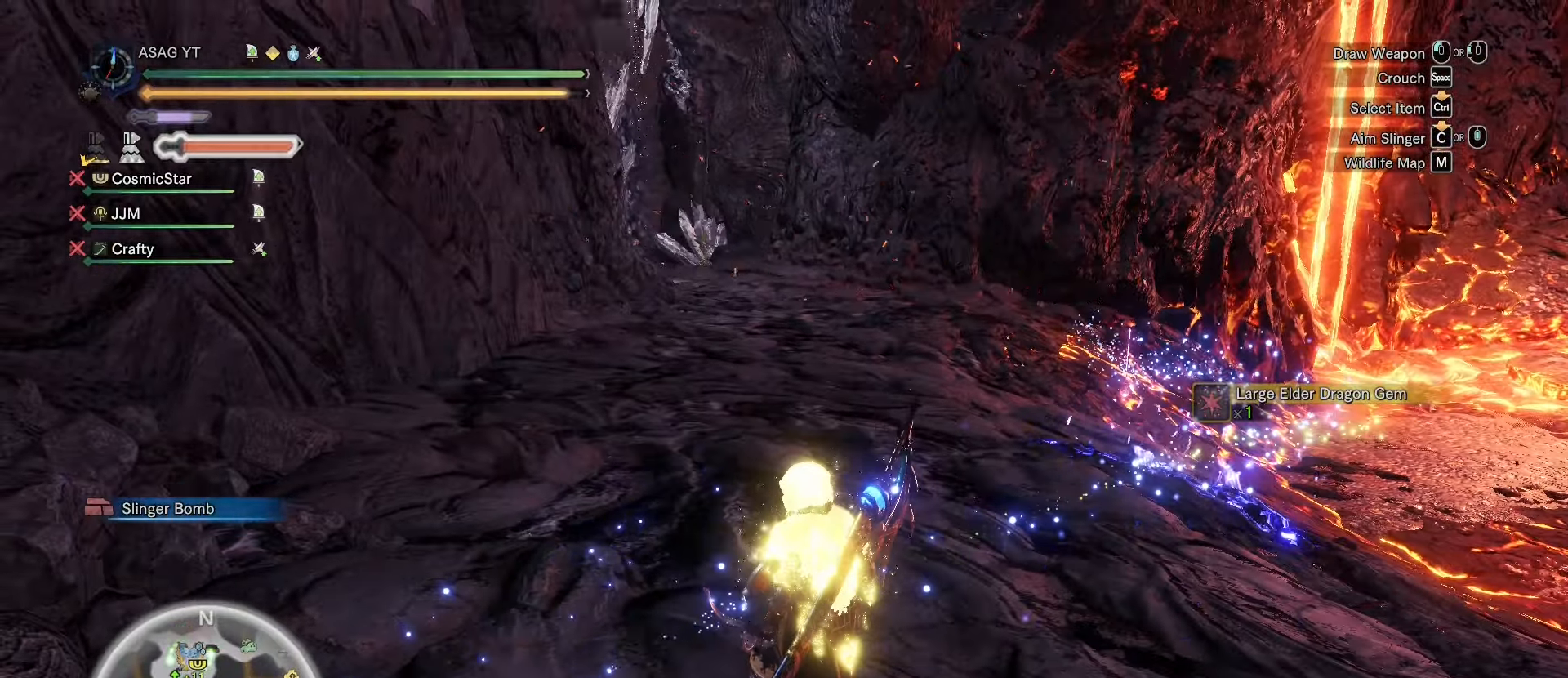
{"keys": [], "mouse": [], "events": []}
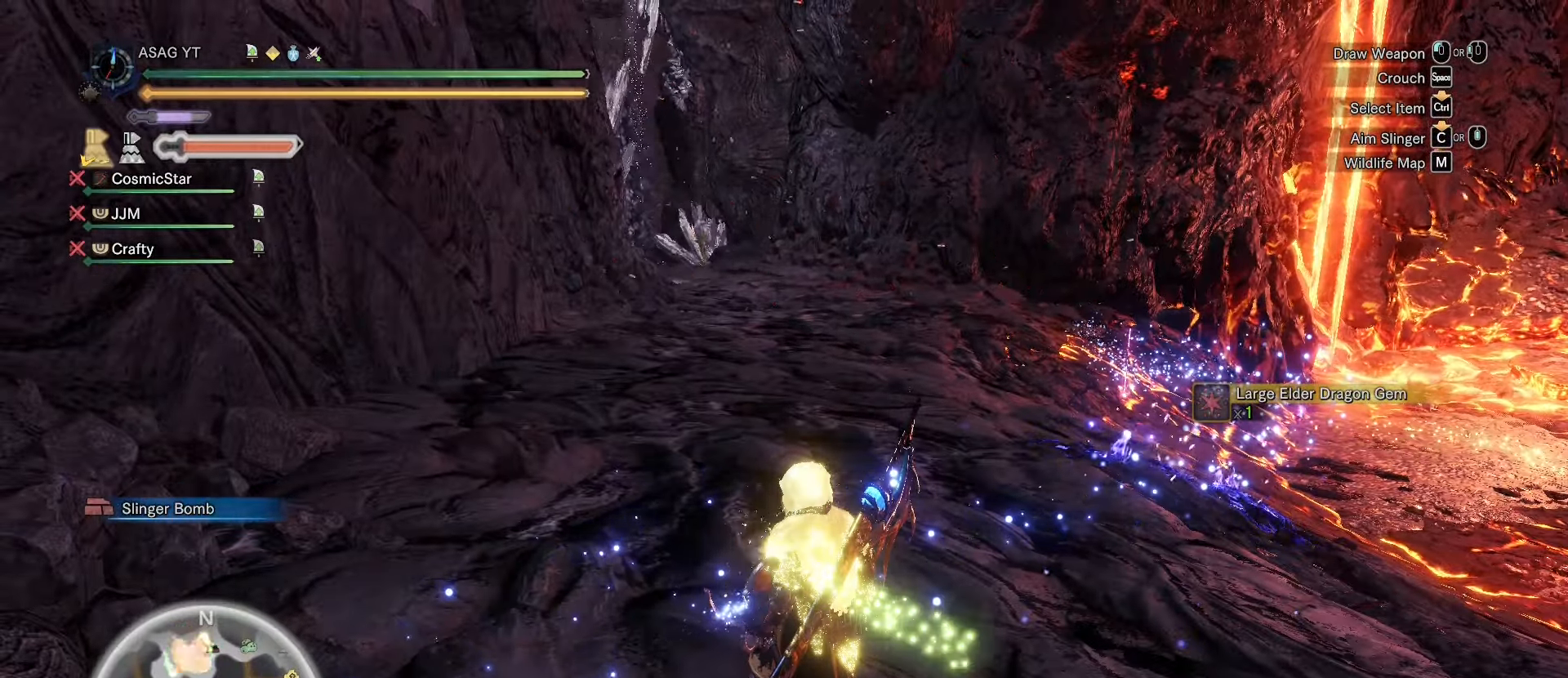
{"keys": [], "mouse": [], "events": []}
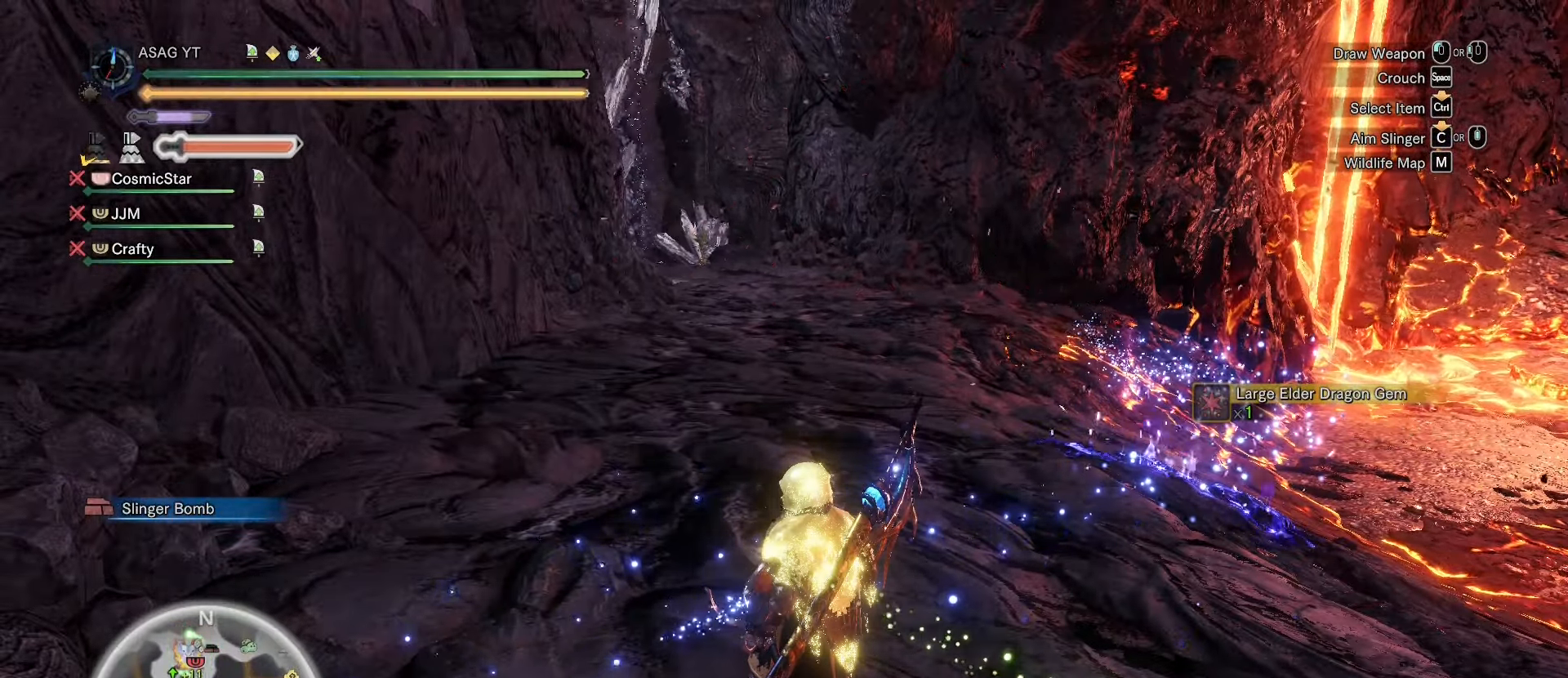
{"keys": [], "mouse": [], "events": []}
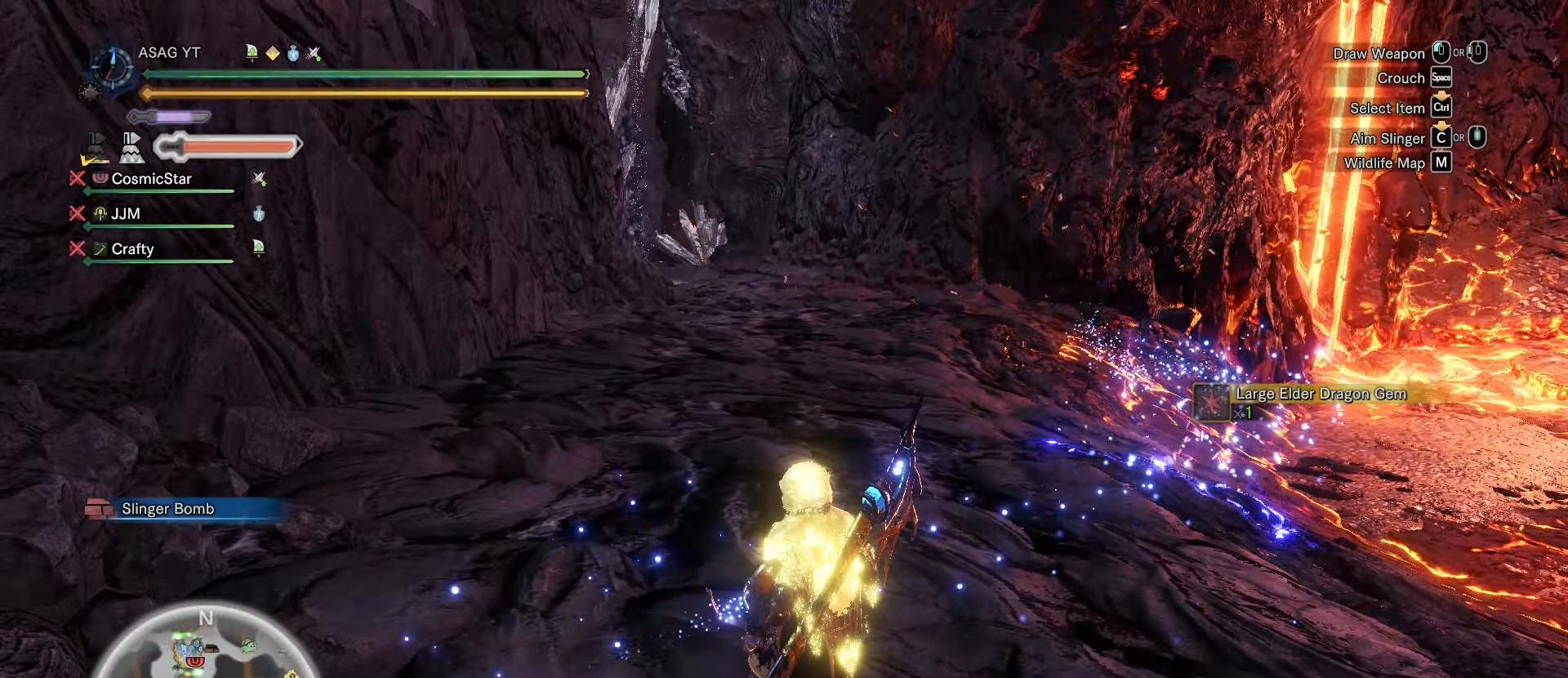
{"keys": [], "mouse": [], "events": []}
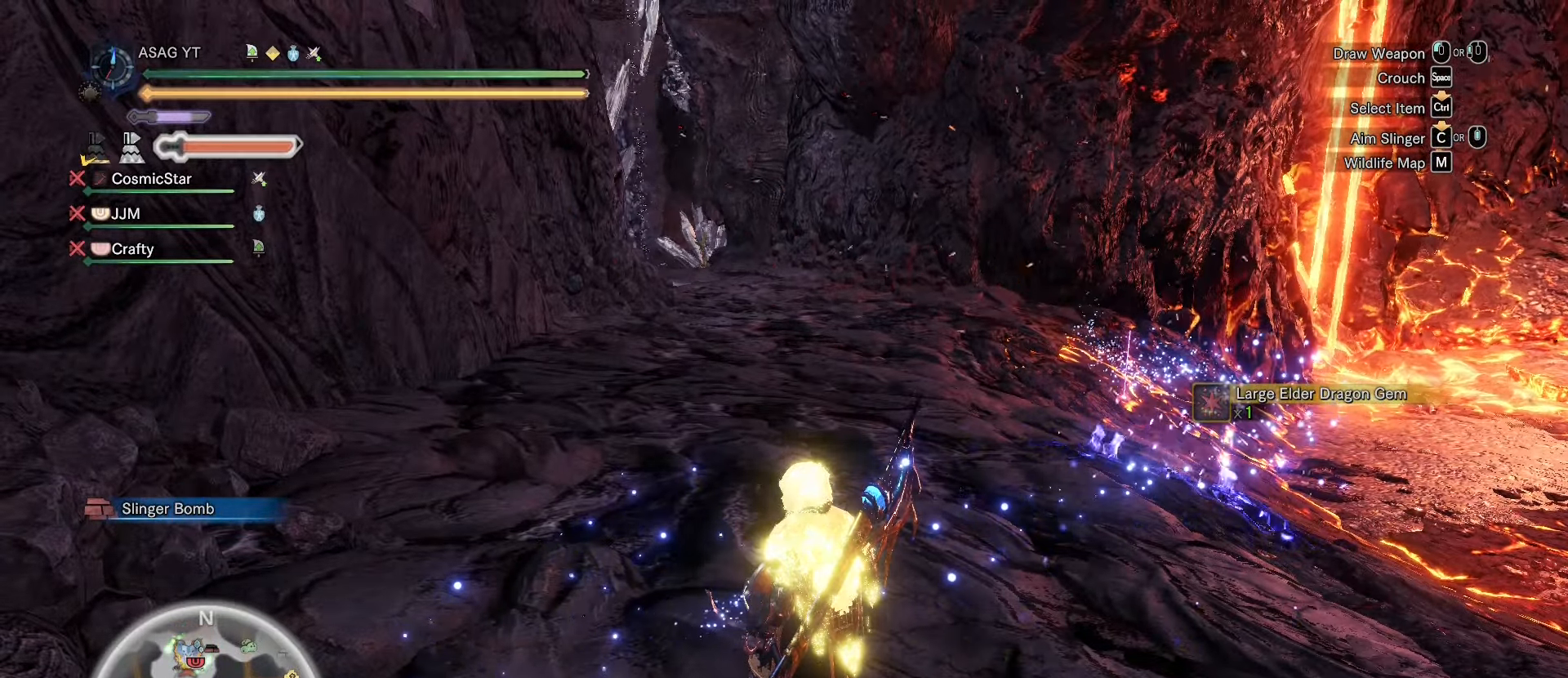
{"keys": ["a"], "mouse": [], "events": [[217, "a", "down"]]}
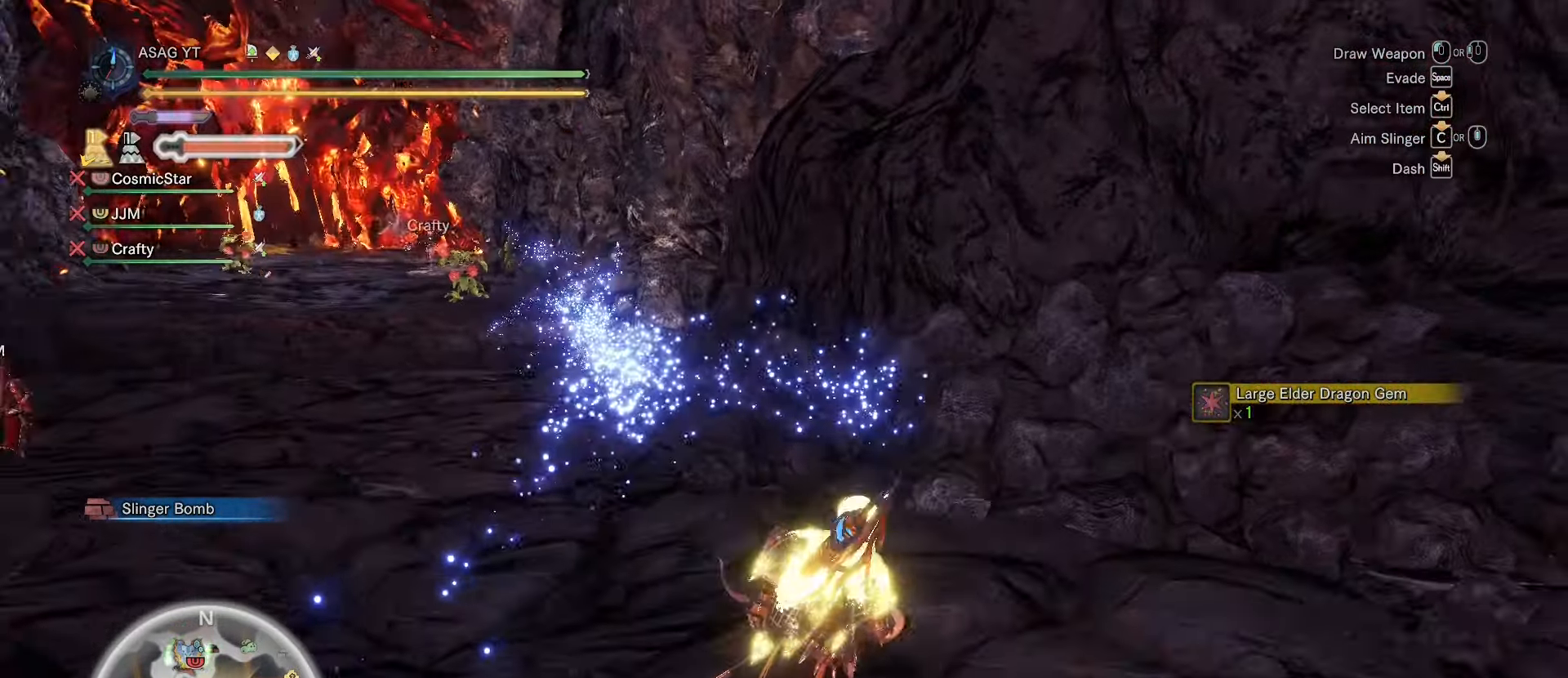
{"keys": ["a", "w"], "mouse": [], "events": [[34, "w", "down"]]}